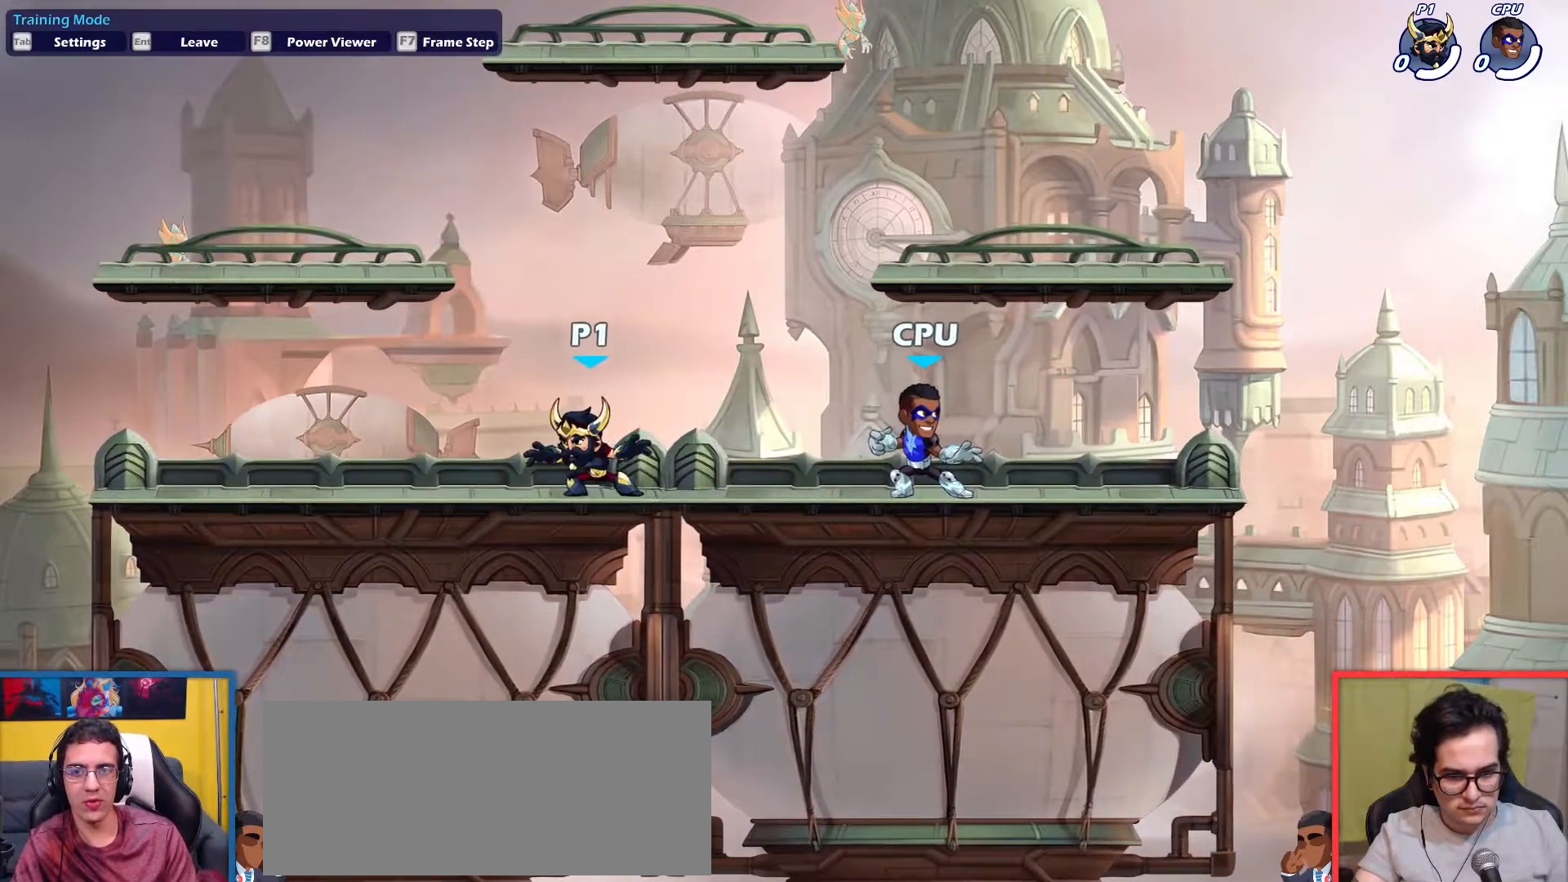
Gameplay with keyboard; each line is a JSON object with the keys held at the frame after it. "events" lists presses ("down") and releases ("up") of "aim", "dodge", "down", "heavy", "jump", "left", "light", "pick", "right" and "up" between this image and that frame as [ms after this image, input, new state], when the widget could be followed in between. No other keys are recorded. Mouse input is not recorded. Key names are as the overlay labels them; some are game actions (e.g. jump) rather than physical keys.
{"keys": ["dodge", "left"], "events": [[183, "left", "up"], [183, "right", "down"], [266, "dodge", "down"], [367, "dodge", "up"], [367, "left", "down"], [417, "right", "up"], [450, "dodge", "down"]]}
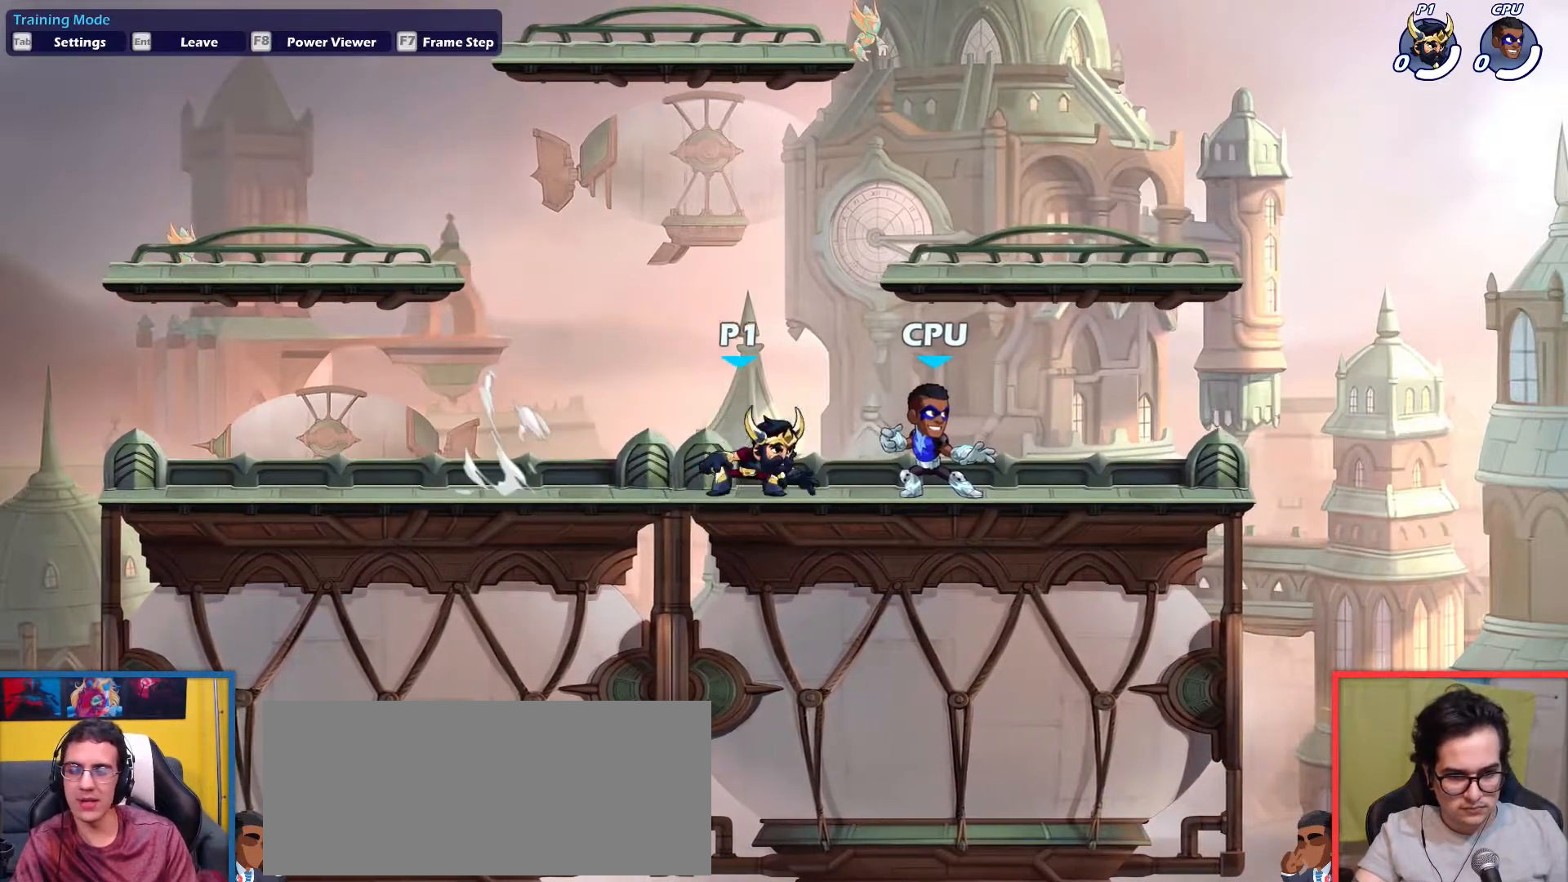
{"keys": ["dodge", "left"], "events": [[50, "dodge", "up"], [200, "left", "up"], [234, "right", "down"], [284, "dodge", "down"], [384, "dodge", "up"], [434, "left", "down"], [434, "right", "up"], [467, "dodge", "down"]]}
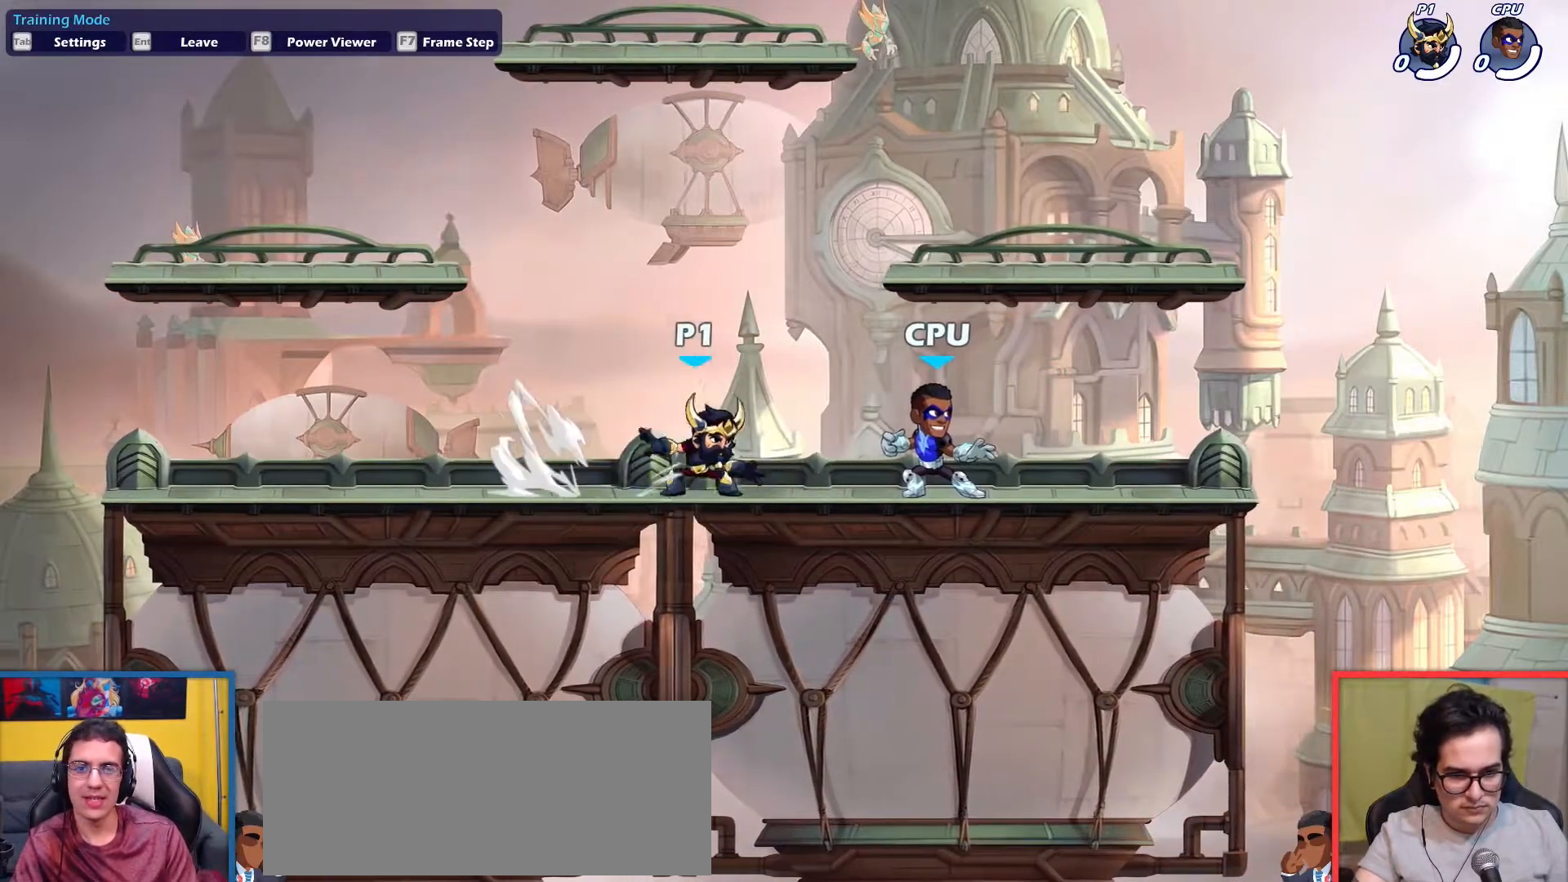
{"keys": [], "events": [[66, "dodge", "up"], [166, "left", "up"]]}
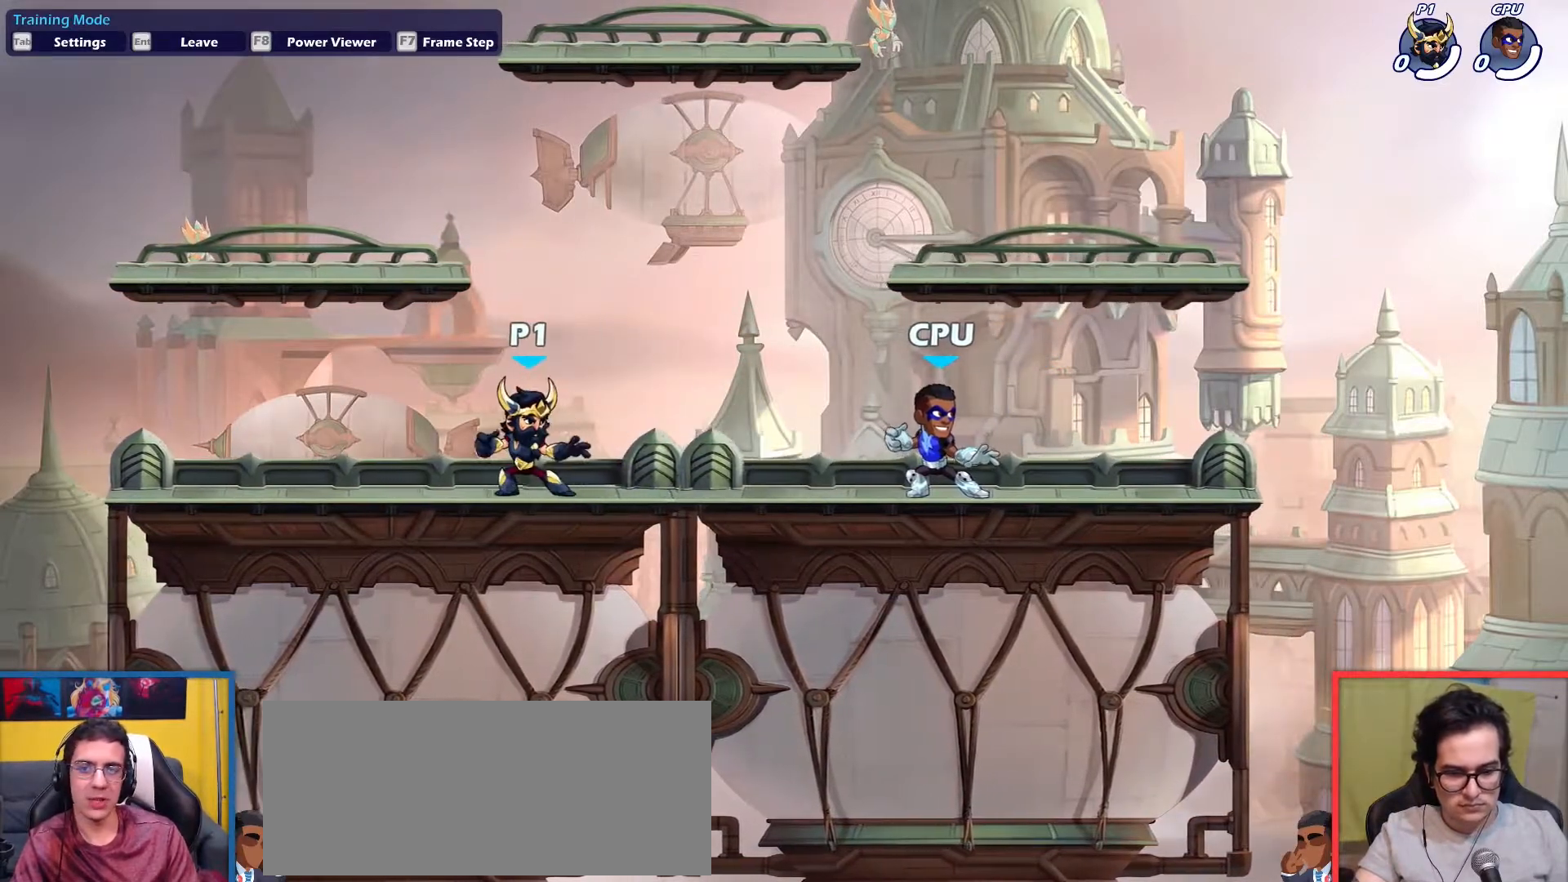
{"keys": [], "events": []}
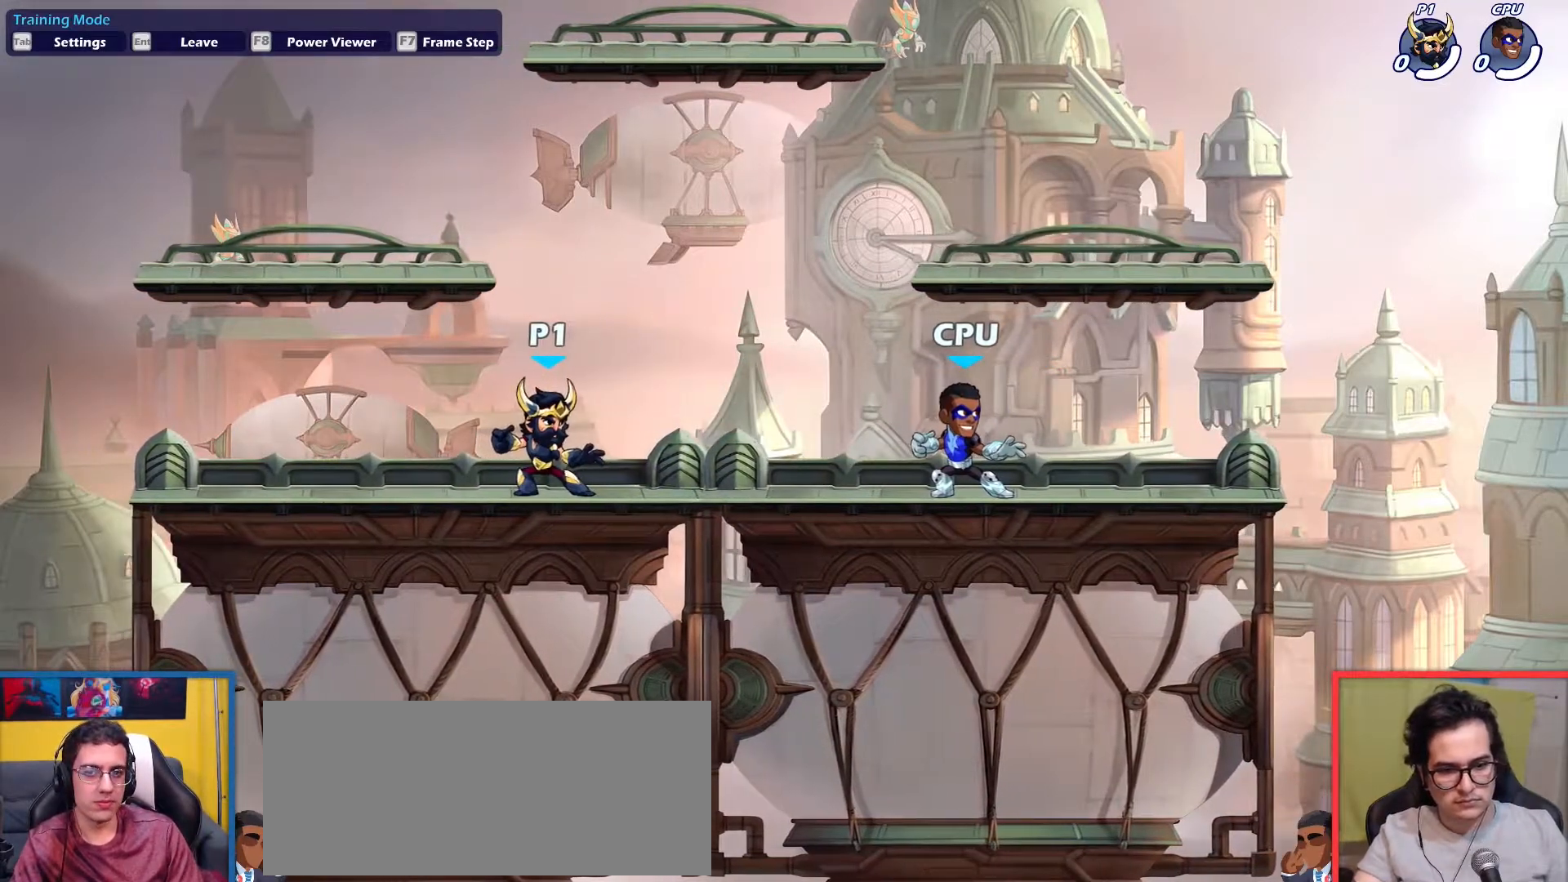
{"keys": [], "events": []}
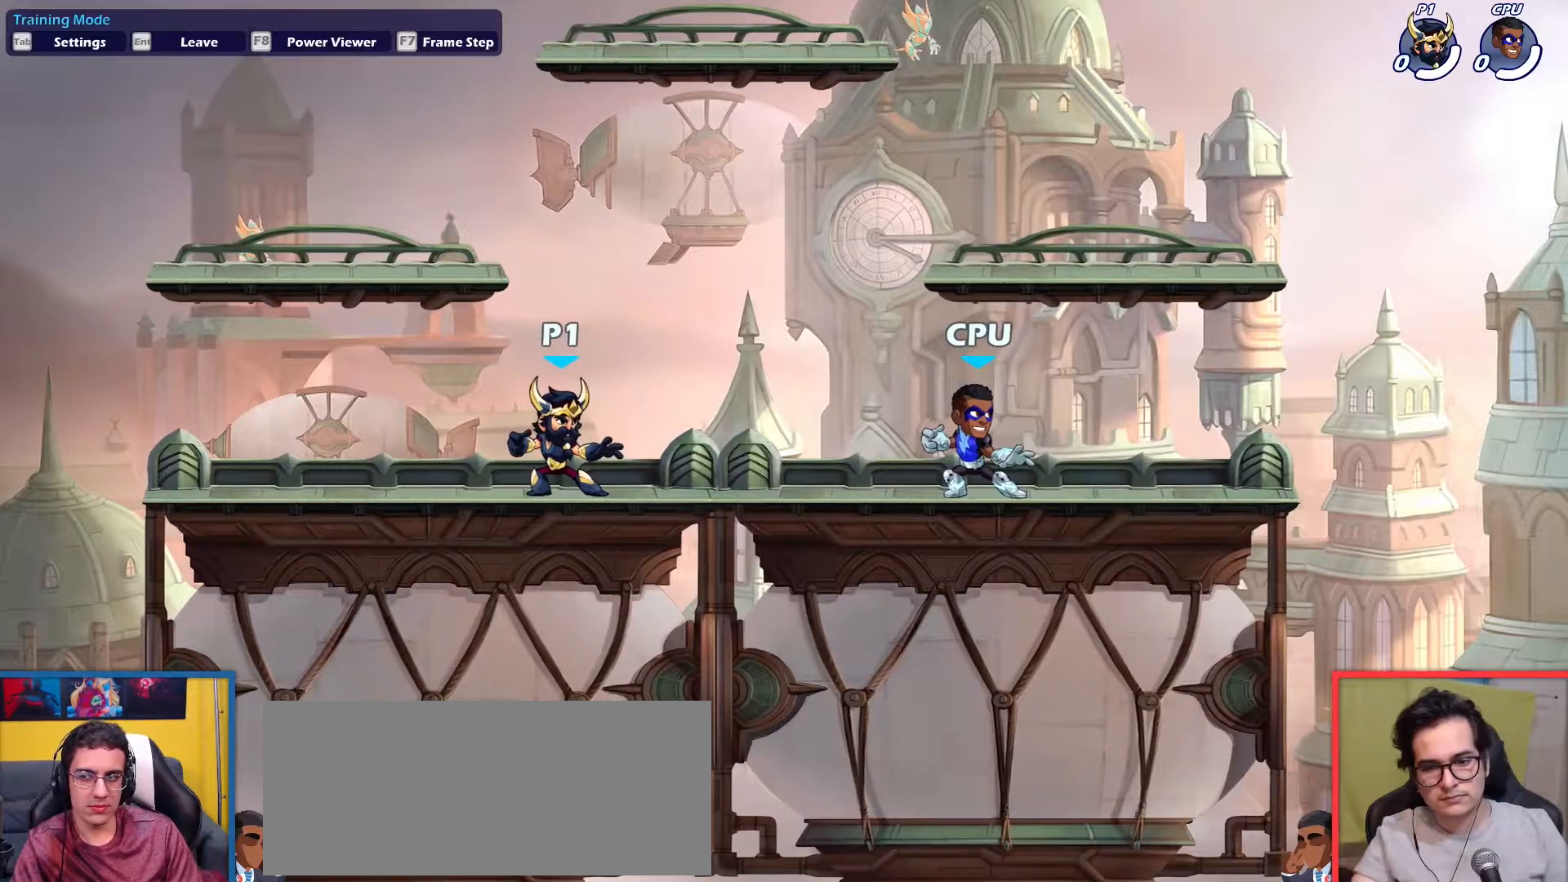
{"keys": [], "events": []}
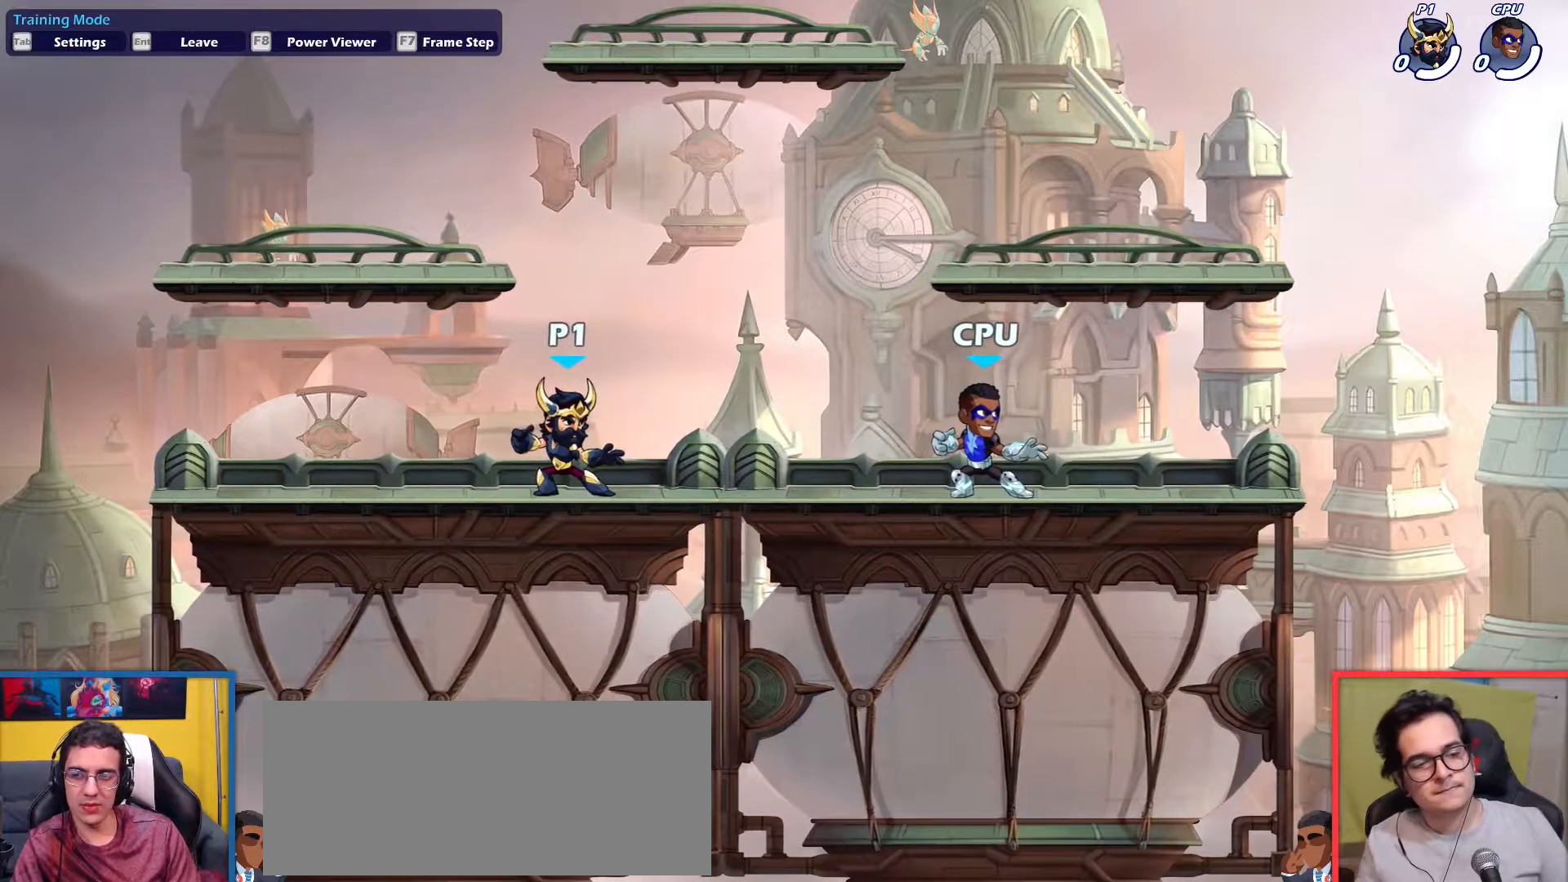
{"keys": [], "events": []}
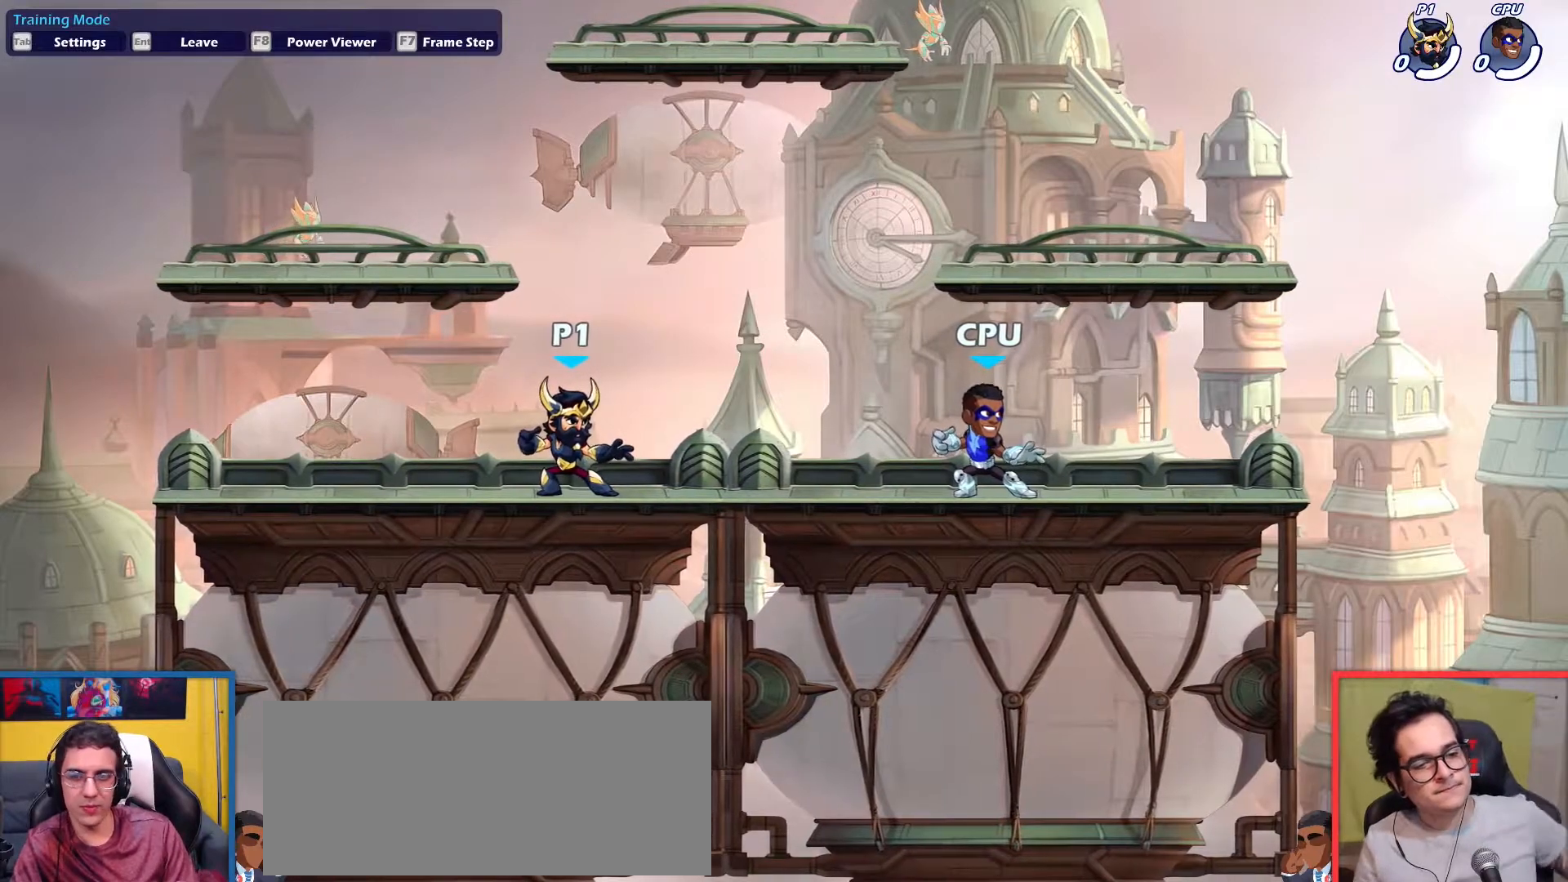
{"keys": [], "events": []}
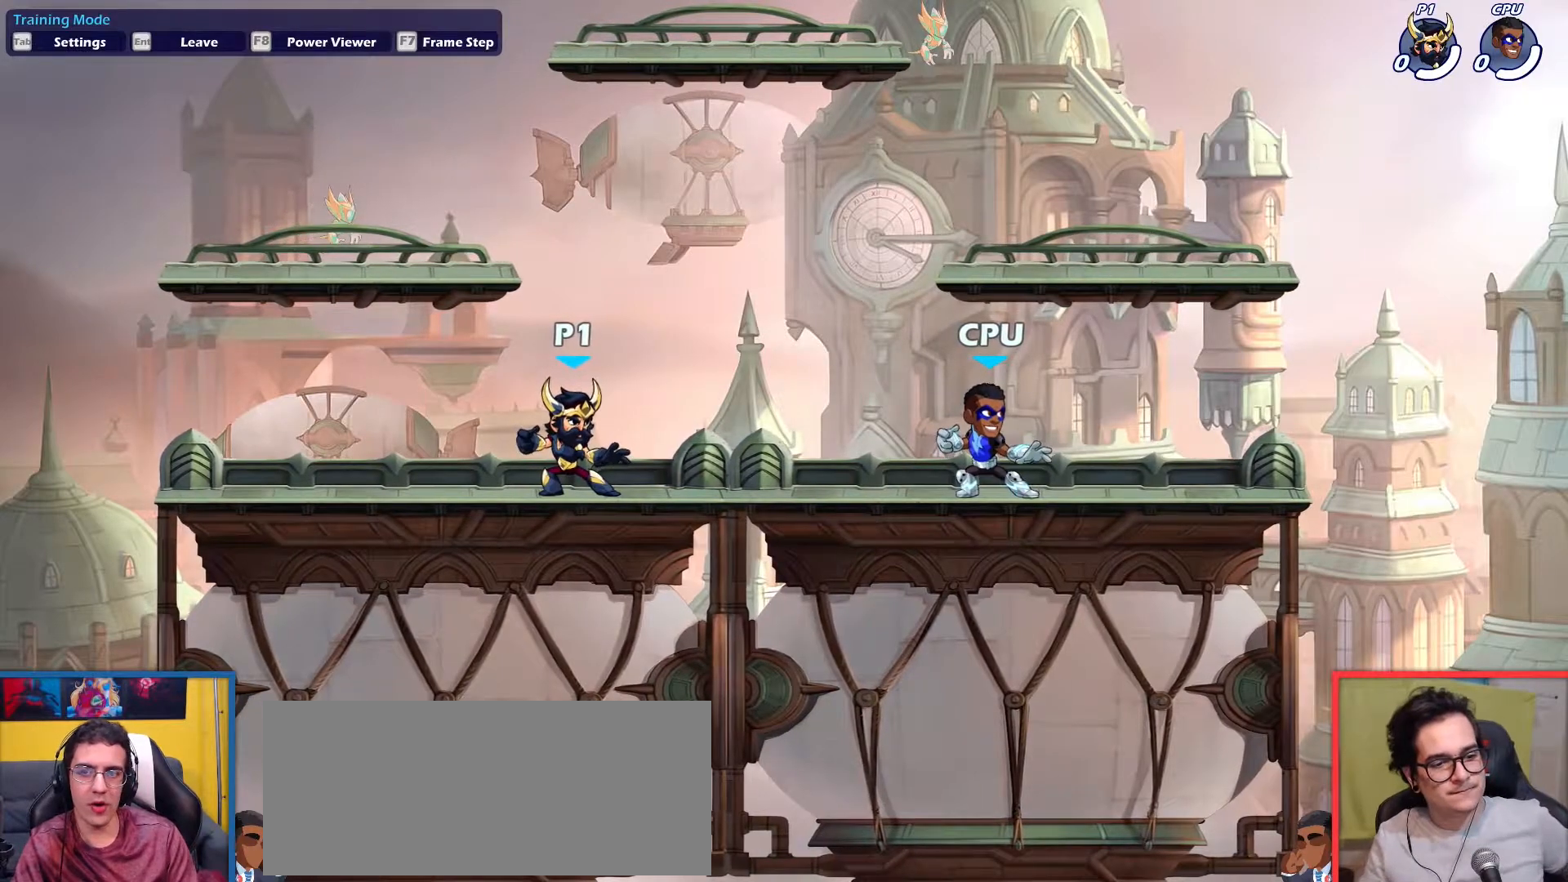
{"keys": [], "events": [[66, "right", "down"], [116, "dodge", "down"], [200, "dodge", "up"], [200, "left", "down"], [200, "right", "up"], [250, "dodge", "down"], [350, "dodge", "up"], [350, "left", "up"]]}
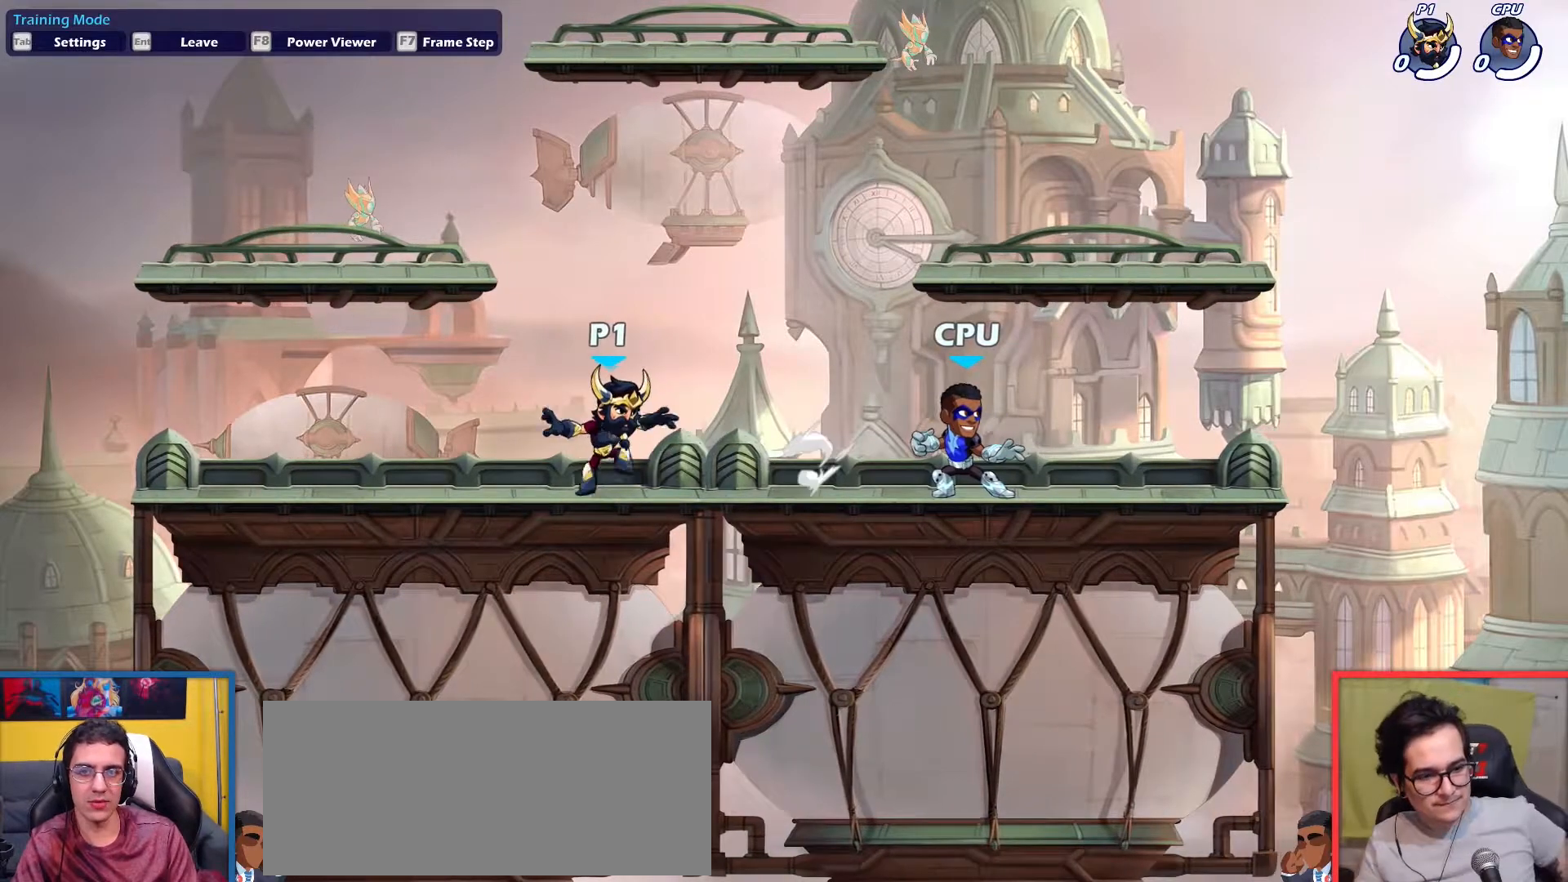
{"keys": ["dodge", "left"], "events": [[167, "right", "down"], [317, "dodge", "down"], [350, "left", "down"], [400, "dodge", "up"], [400, "right", "up"], [501, "dodge", "down"]]}
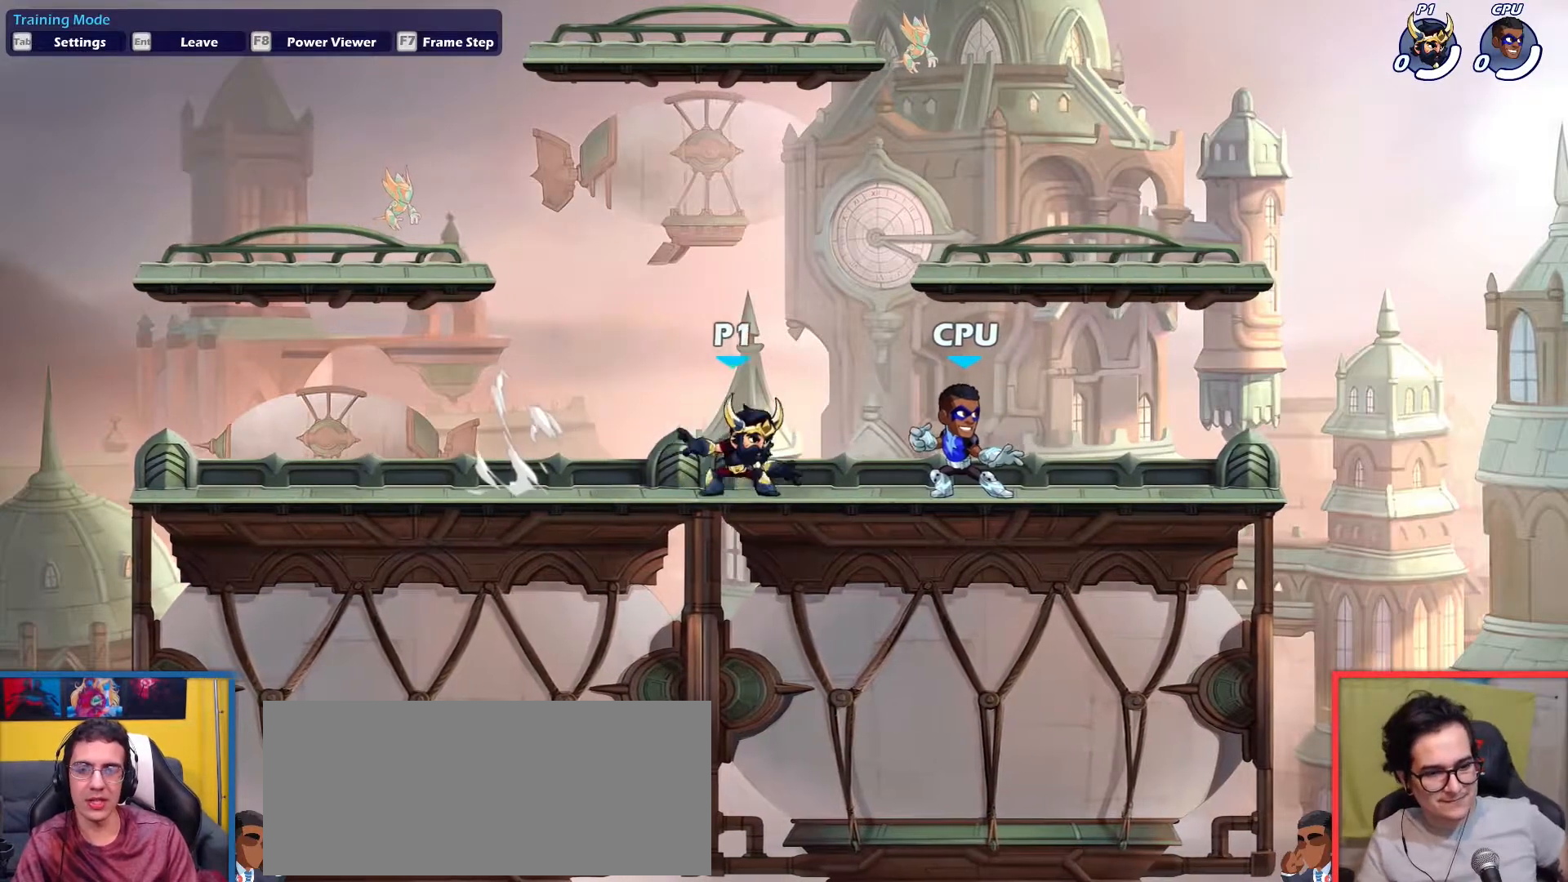
{"keys": ["dodge", "left"], "events": [[50, "right", "down"], [100, "dodge", "up"], [100, "left", "up"], [183, "dodge", "down"], [233, "left", "down"], [333, "dodge", "up"], [333, "right", "up"], [417, "dodge", "down"]]}
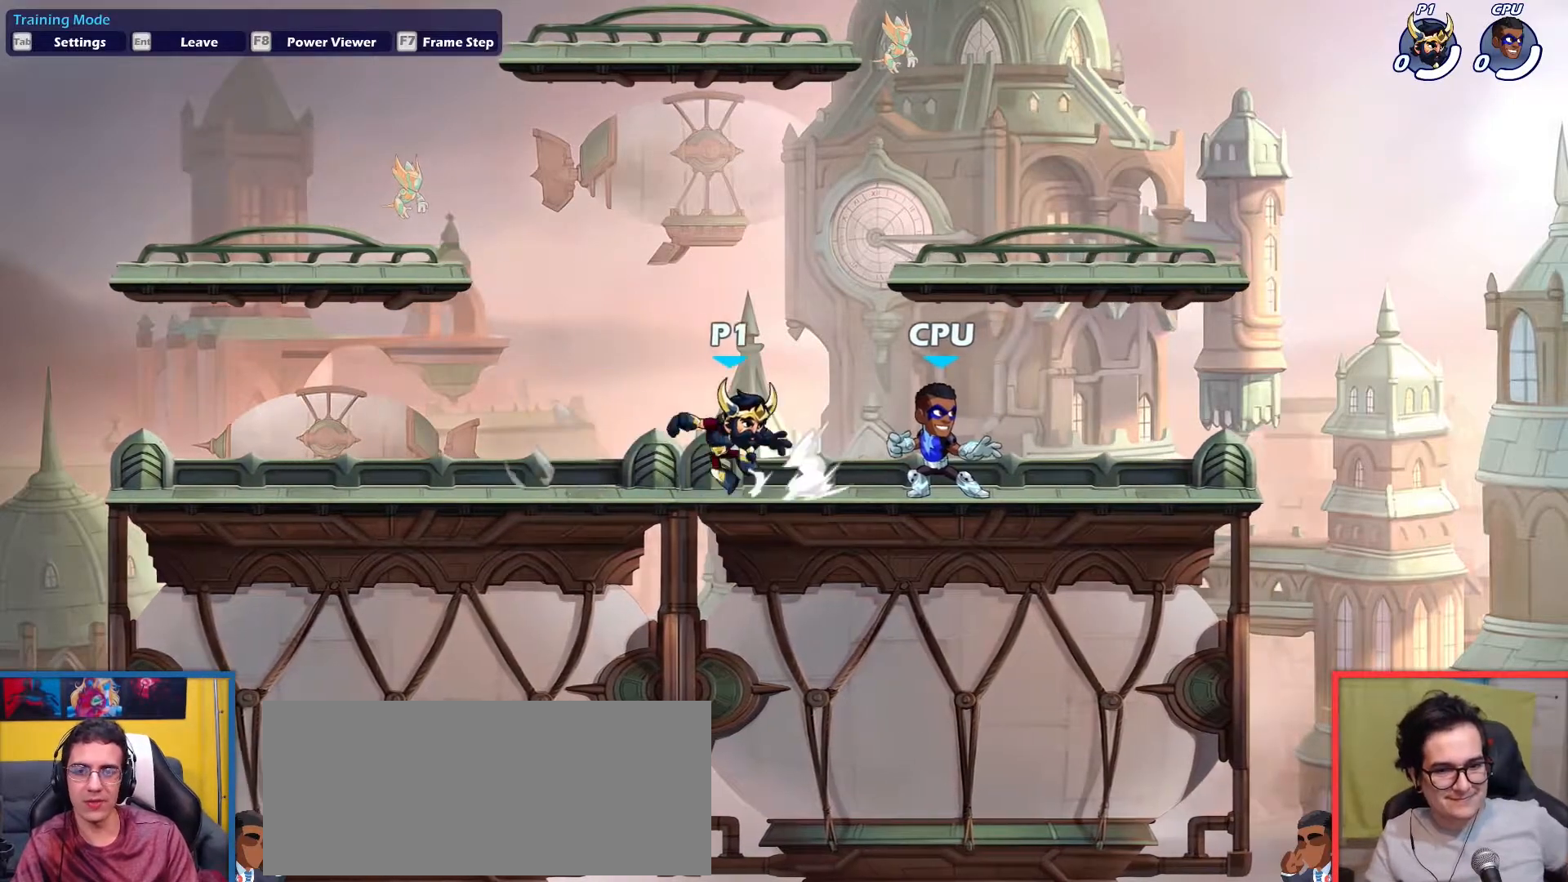
{"keys": ["left"], "events": [[17, "dodge", "up"], [67, "dodge", "down"], [67, "left", "up"], [67, "right", "down"], [200, "dodge", "up"], [250, "left", "down"], [300, "dodge", "down"], [300, "right", "up"], [434, "dodge", "up"]]}
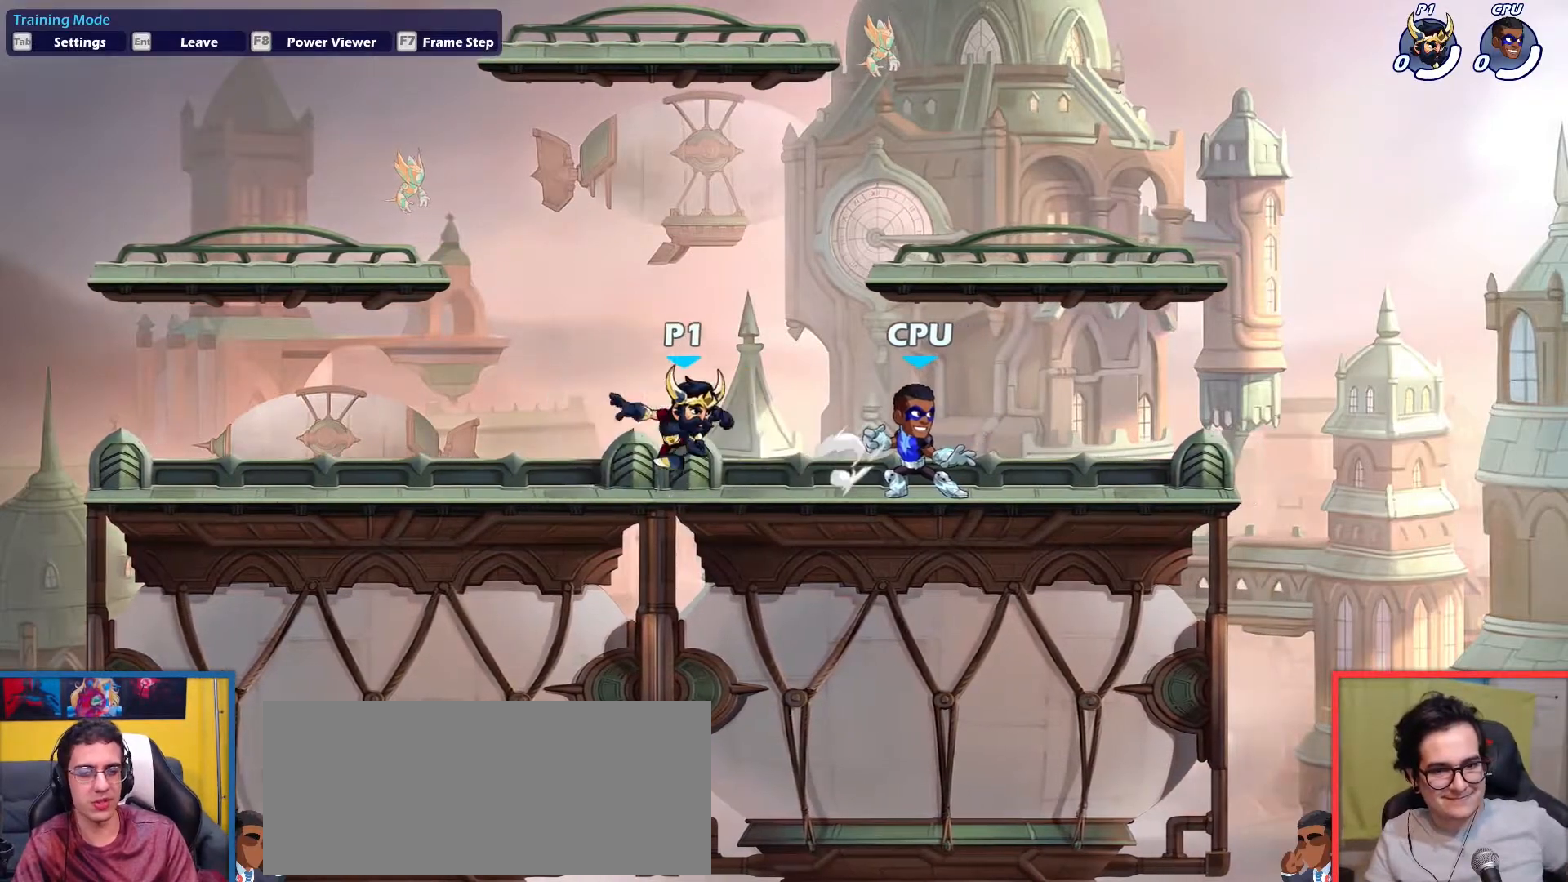
{"keys": ["dodge", "left", "right"], "events": [[33, "dodge", "down"], [83, "left", "up"], [83, "right", "down"], [116, "dodge", "up"], [216, "dodge", "down"], [266, "left", "down"], [317, "dodge", "up"], [317, "right", "up"], [400, "dodge", "down"], [500, "right", "down"]]}
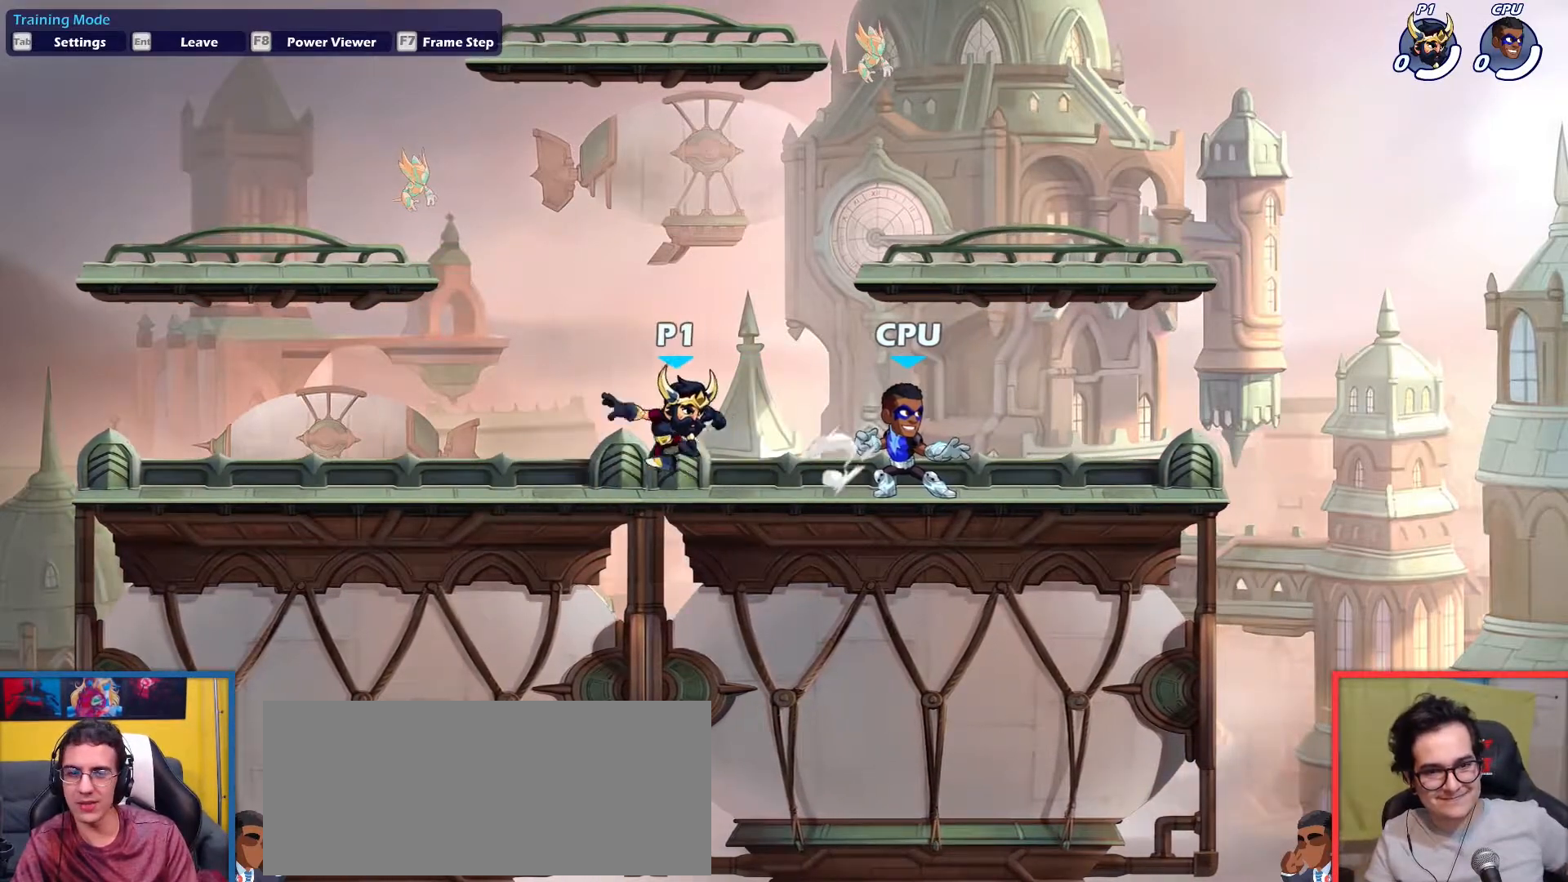
{"keys": ["right"], "events": [[50, "dodge", "up"], [50, "left", "up"], [134, "dodge", "down"], [184, "left", "down"], [234, "dodge", "up"], [284, "right", "up"], [334, "dodge", "down"], [467, "dodge", "up"], [467, "left", "up"], [467, "right", "down"]]}
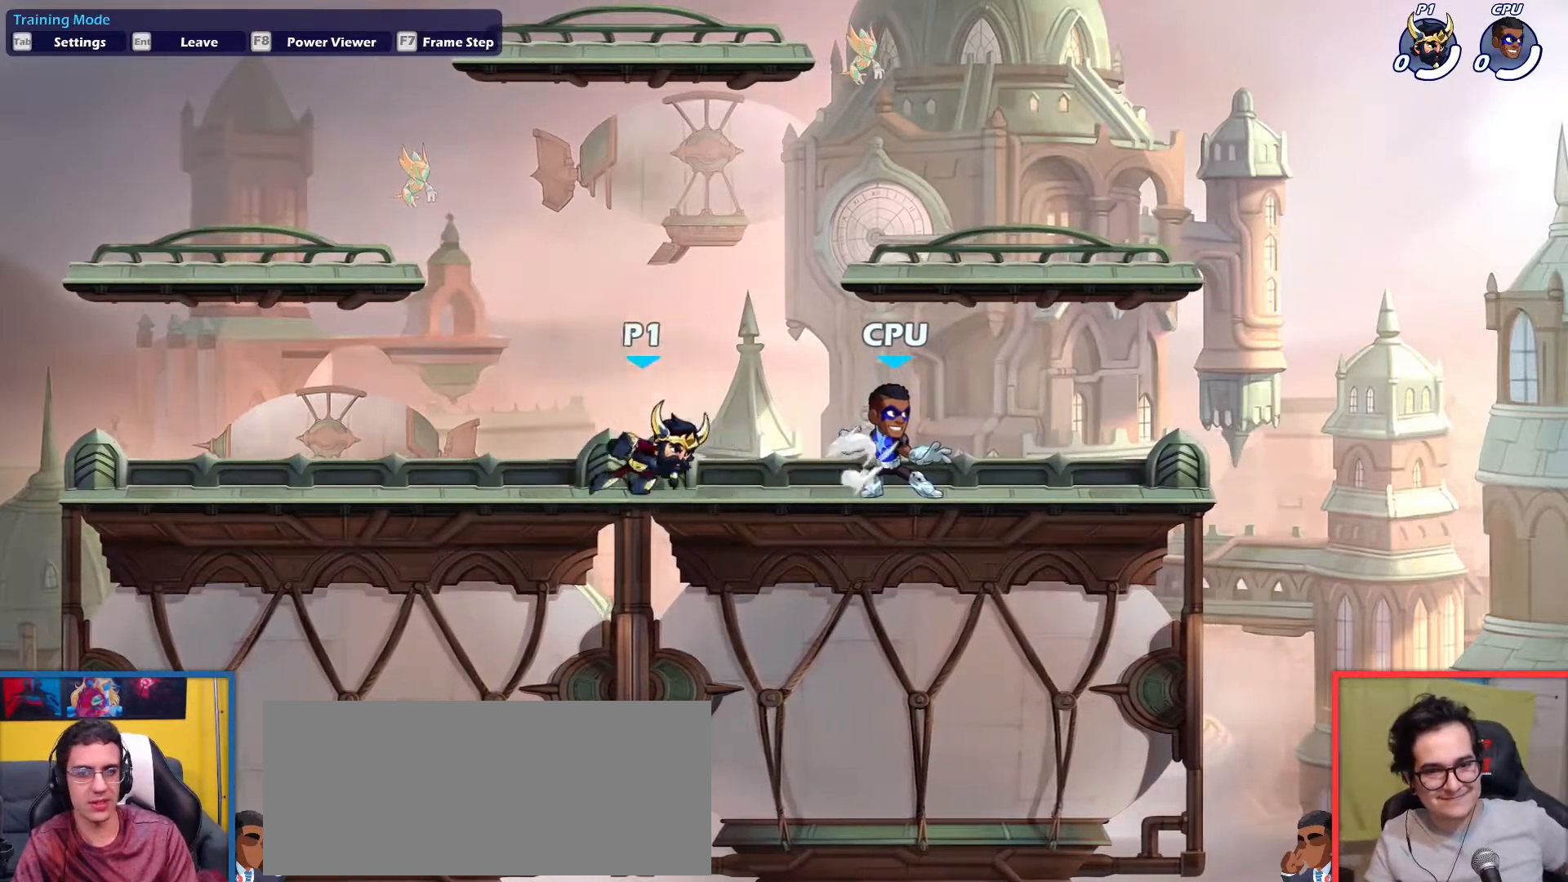
{"keys": ["dodge", "right"], "events": [[66, "dodge", "down"], [100, "left", "down"], [200, "dodge", "up"], [200, "right", "up"], [250, "dodge", "down"], [383, "dodge", "up"], [383, "left", "up"], [383, "right", "down"], [483, "dodge", "down"]]}
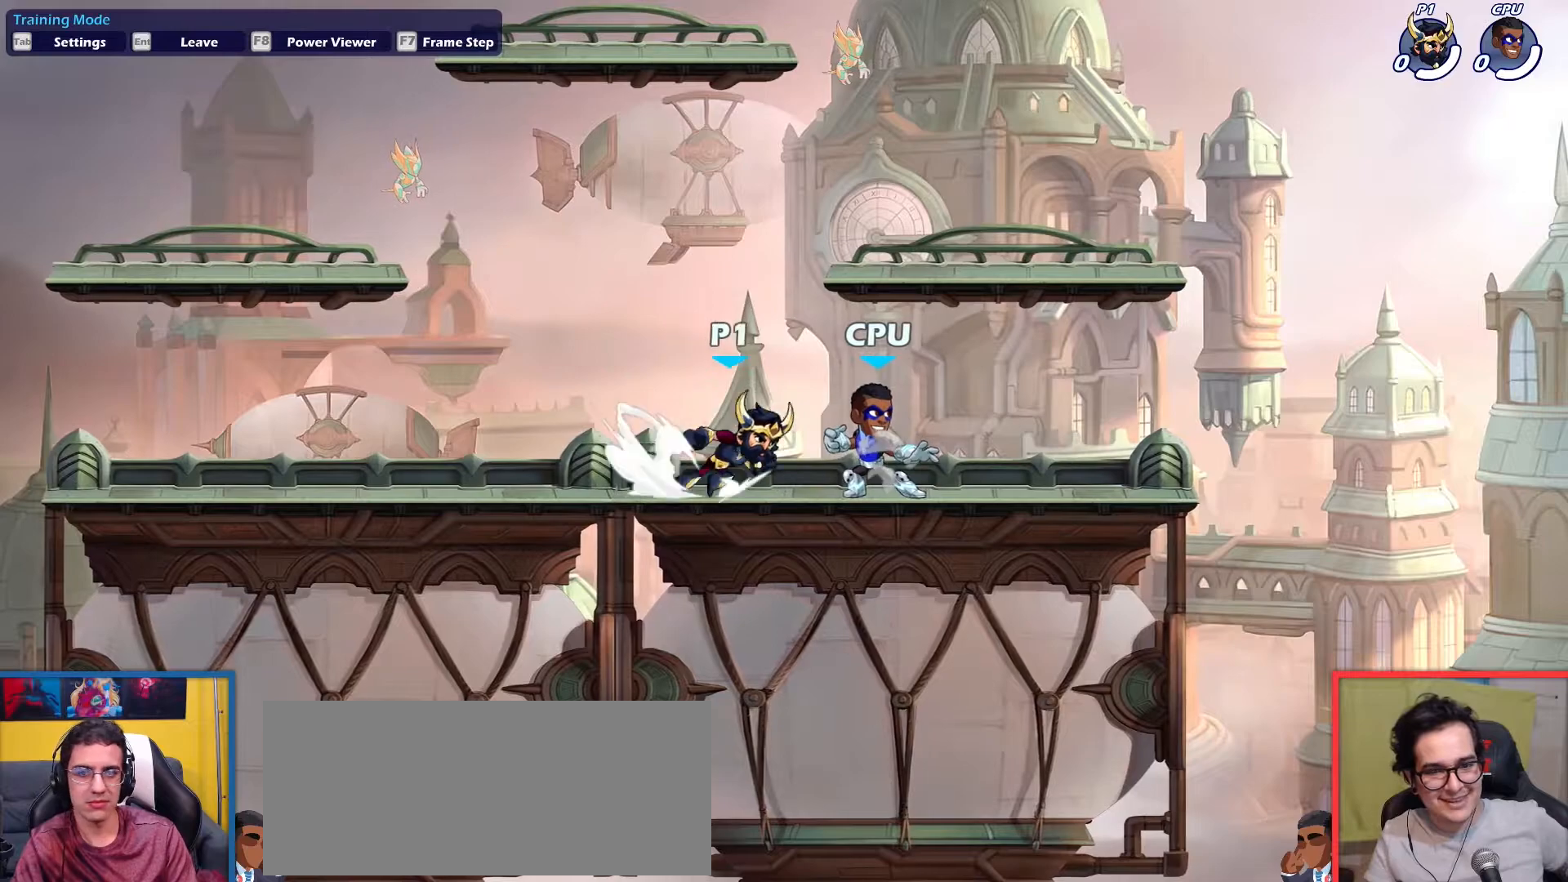
{"keys": [], "events": [[33, "left", "down"], [67, "dodge", "up"], [117, "right", "up"], [167, "dodge", "down"], [267, "dodge", "up"], [350, "left", "up"]]}
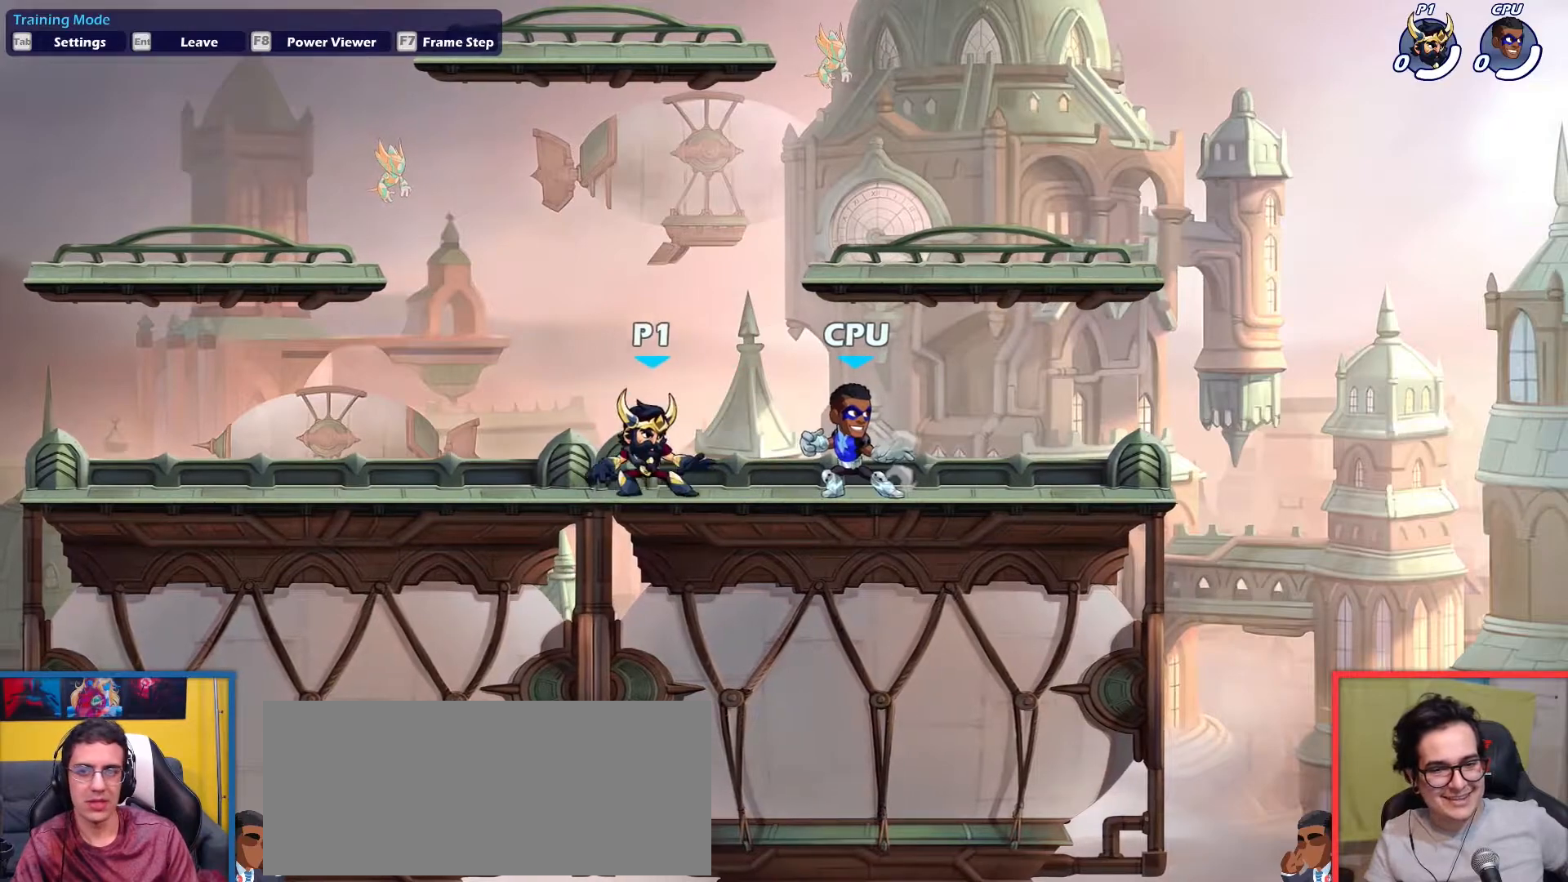
{"keys": [], "events": []}
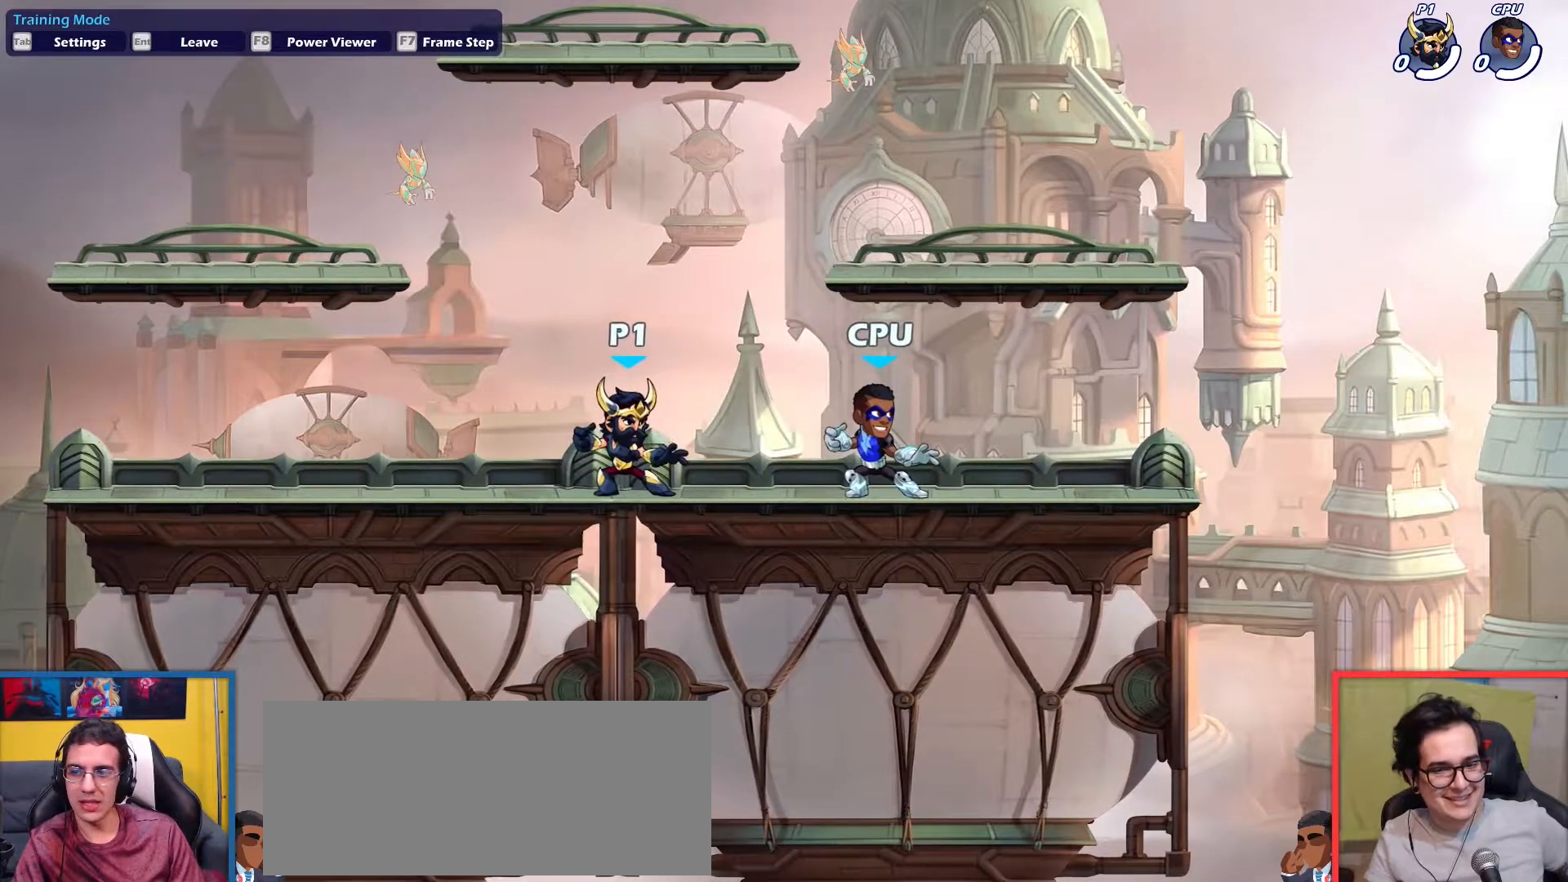
{"keys": [], "events": []}
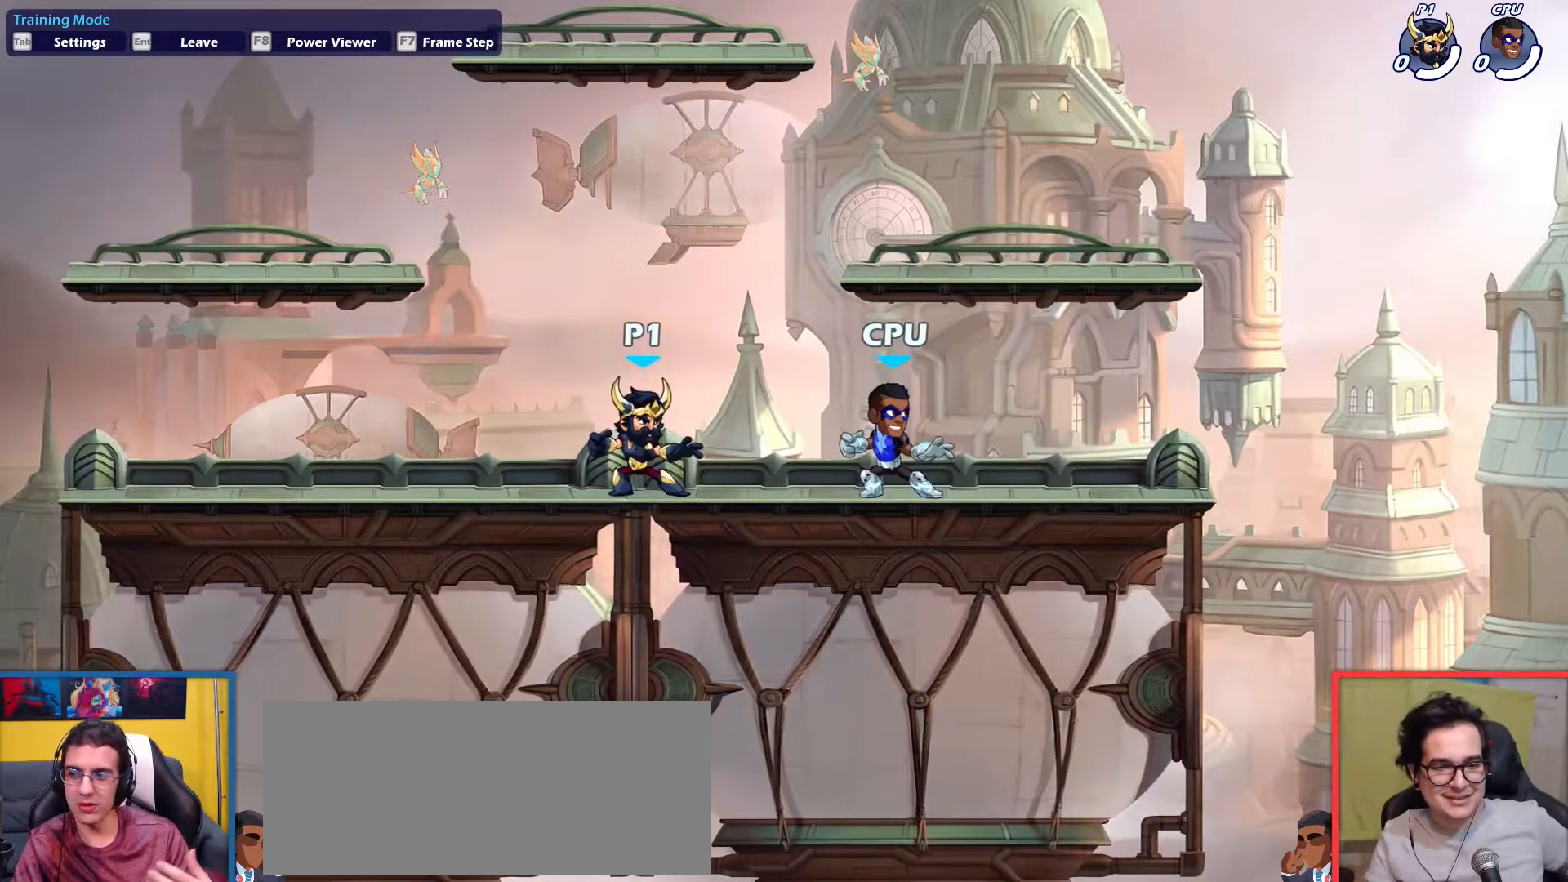
{"keys": [], "events": []}
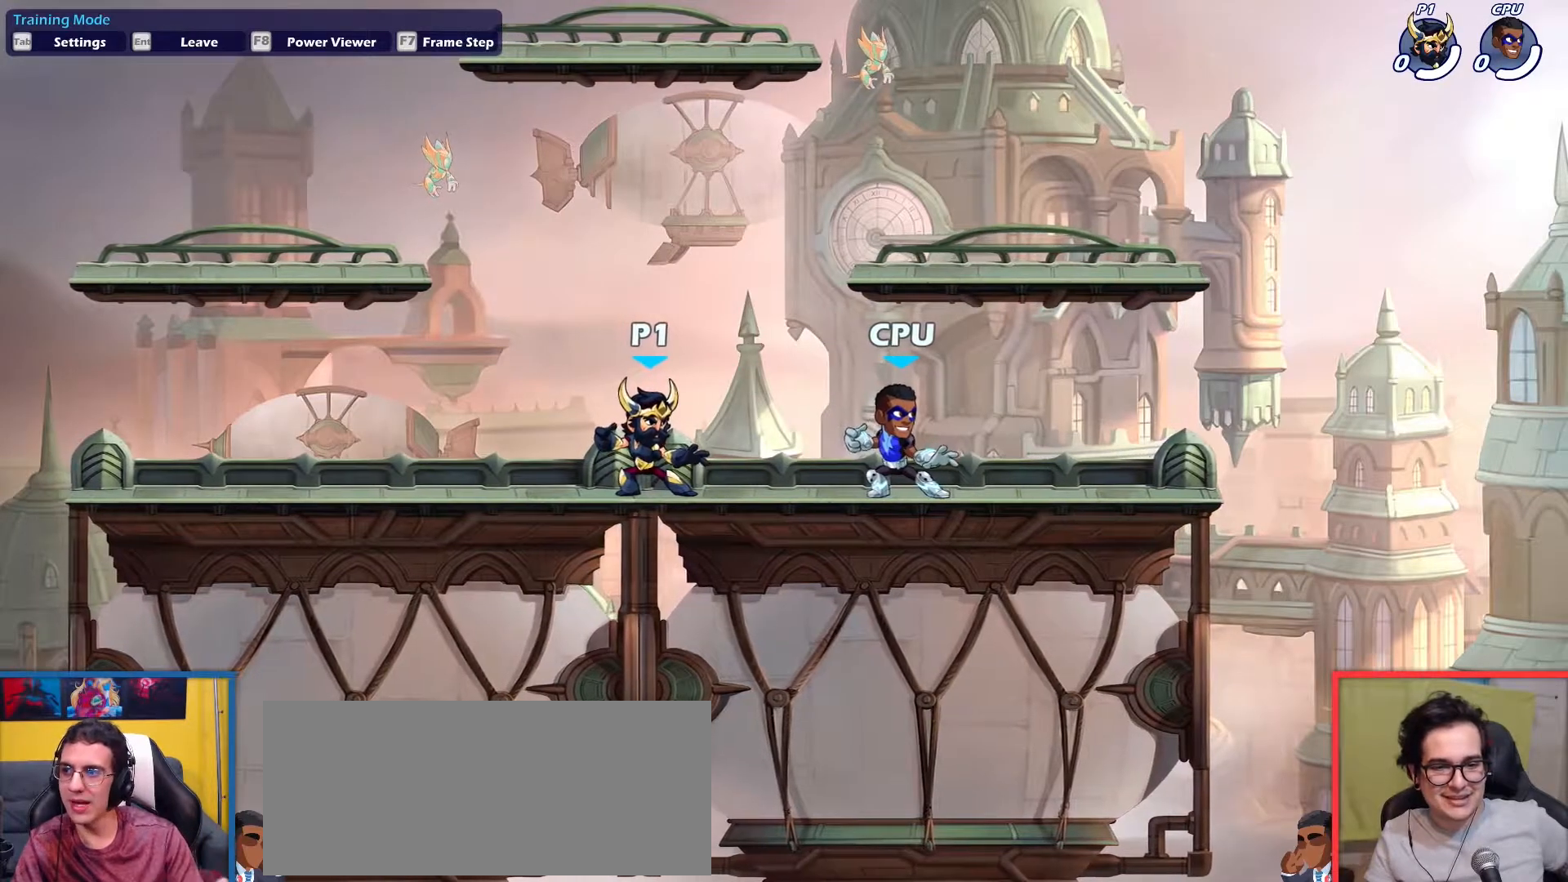
{"keys": [], "events": []}
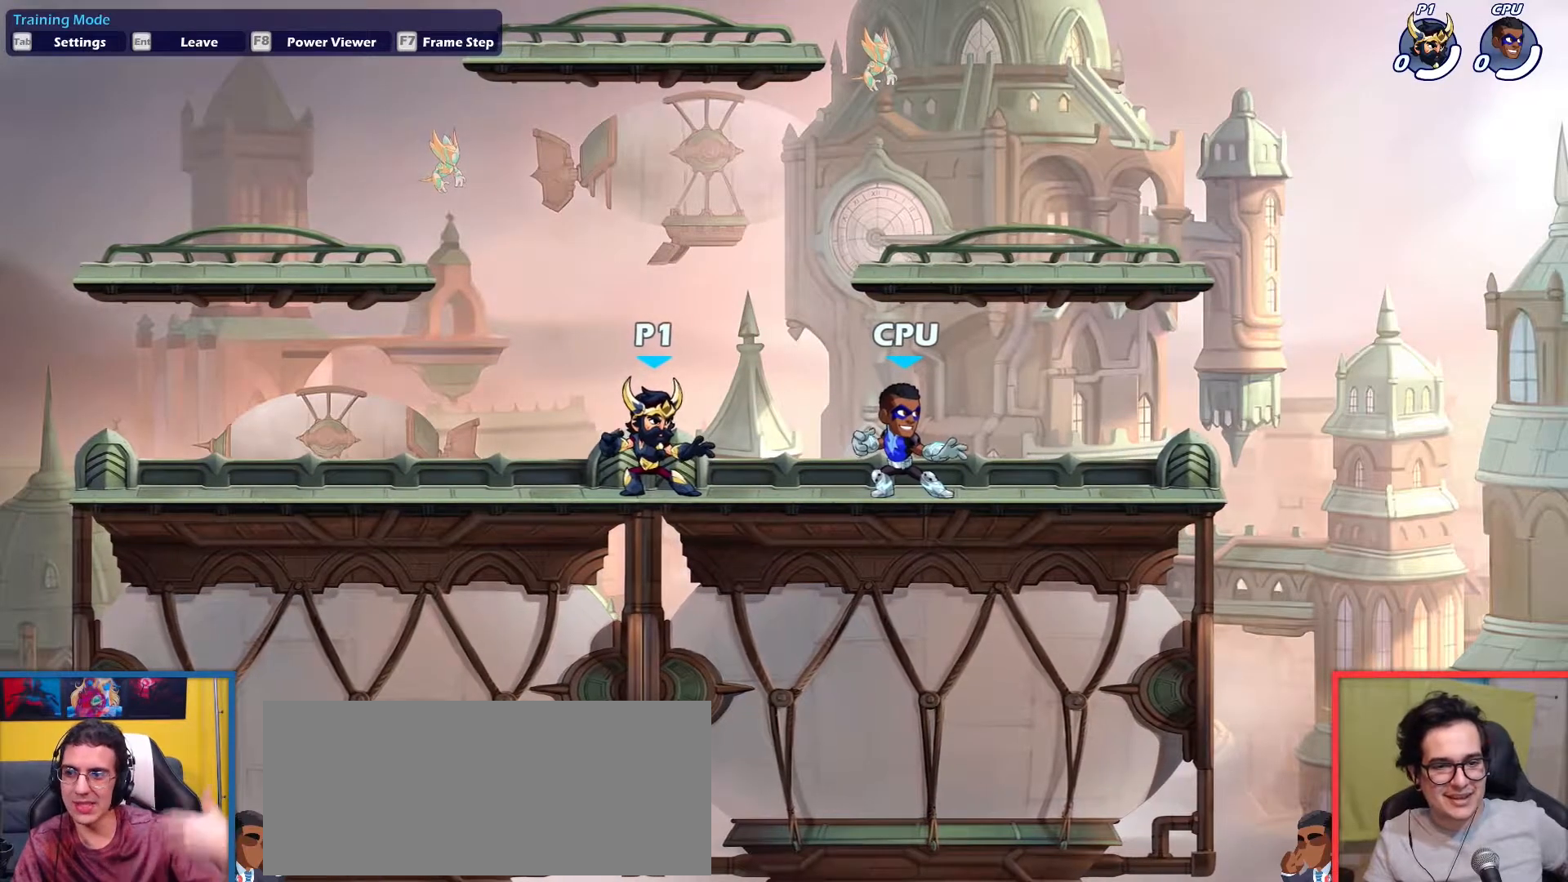
{"keys": [], "events": []}
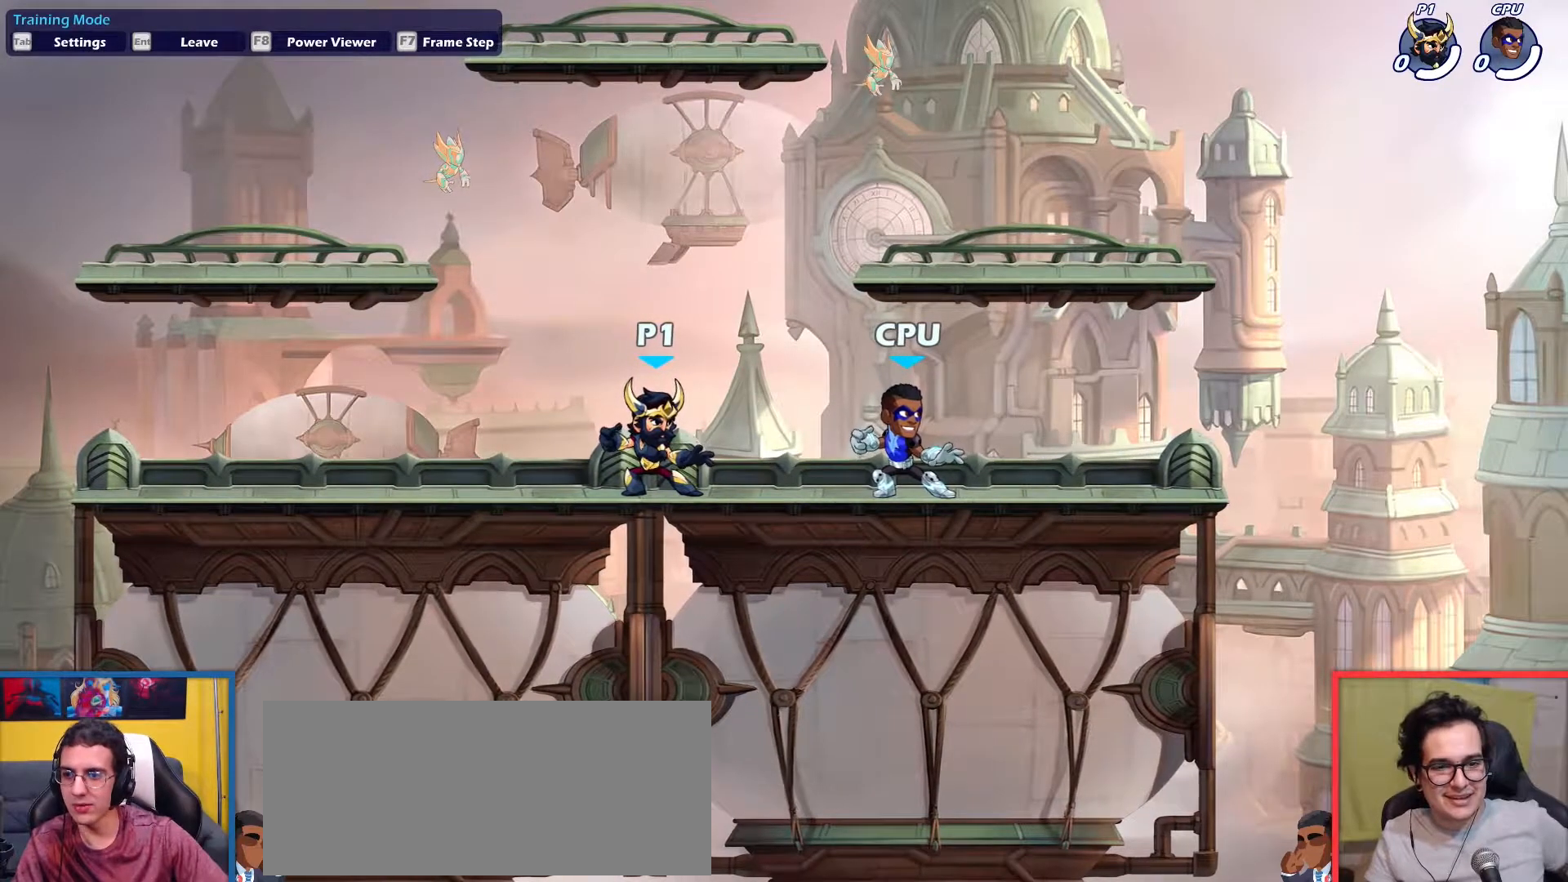
{"keys": [], "events": []}